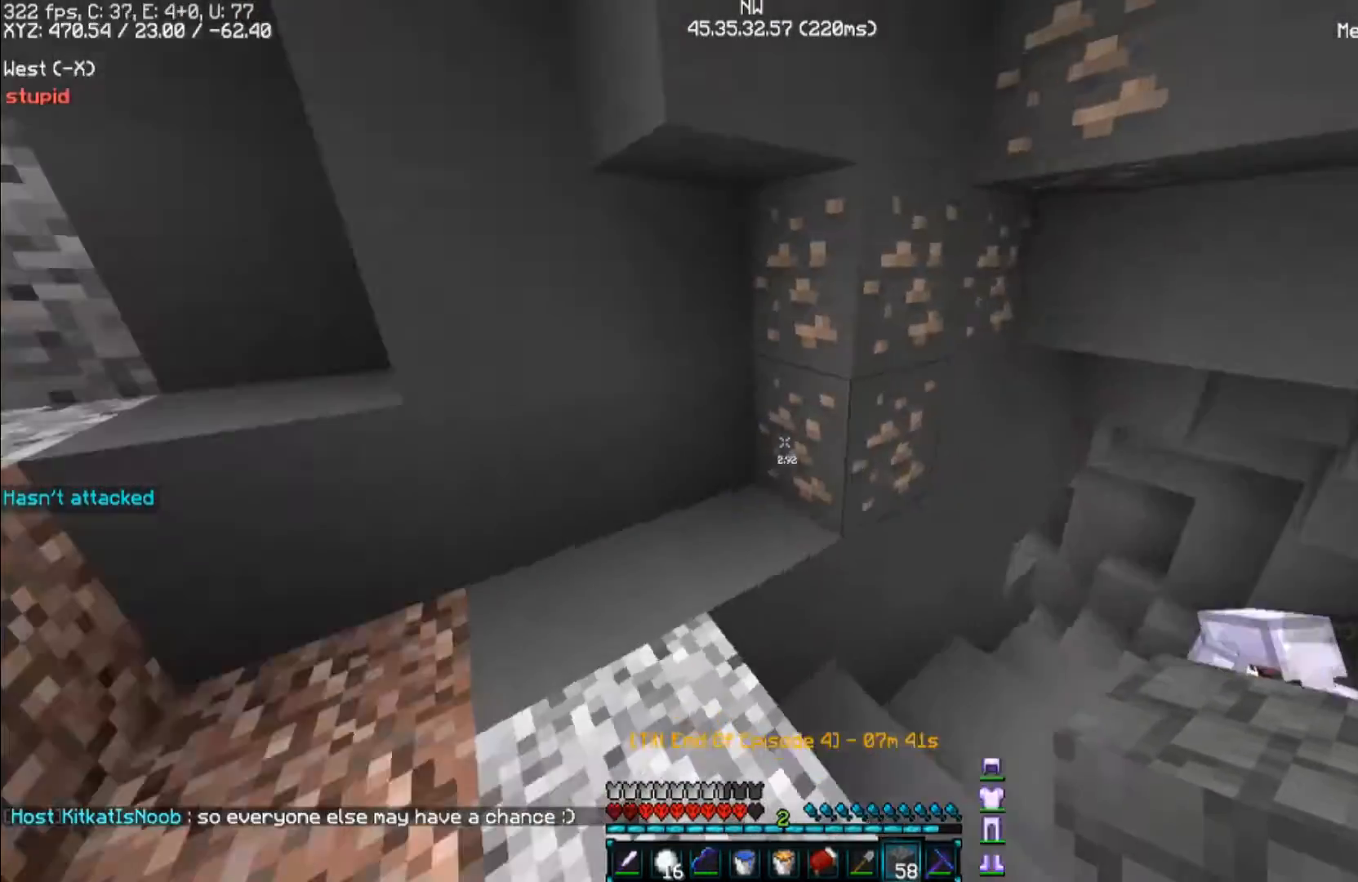
Gameplay with keyboard and mouse; each line is a JSON object with the keys and mouse buttons held at the frame after it. "events" lists presses ("down") and releases ("up") of "a", "d", "s", "space", "w", "mouse_left" and "mouse_right" between this image and that frame as [ms after this image, input, new state], when the widget could be followed in between. "mouse_left", "mouse_right" = the "left", "right" buttons of the "mouse" list. No other keys are recorded. Fast repeated clicks can show as one long hold. Mouse movement is not recorded.
{"keys": ["d", "s", "space"], "mouse": [], "events": [[67, "w", "up"], [233, "s", "down"], [467, "space", "down"]]}
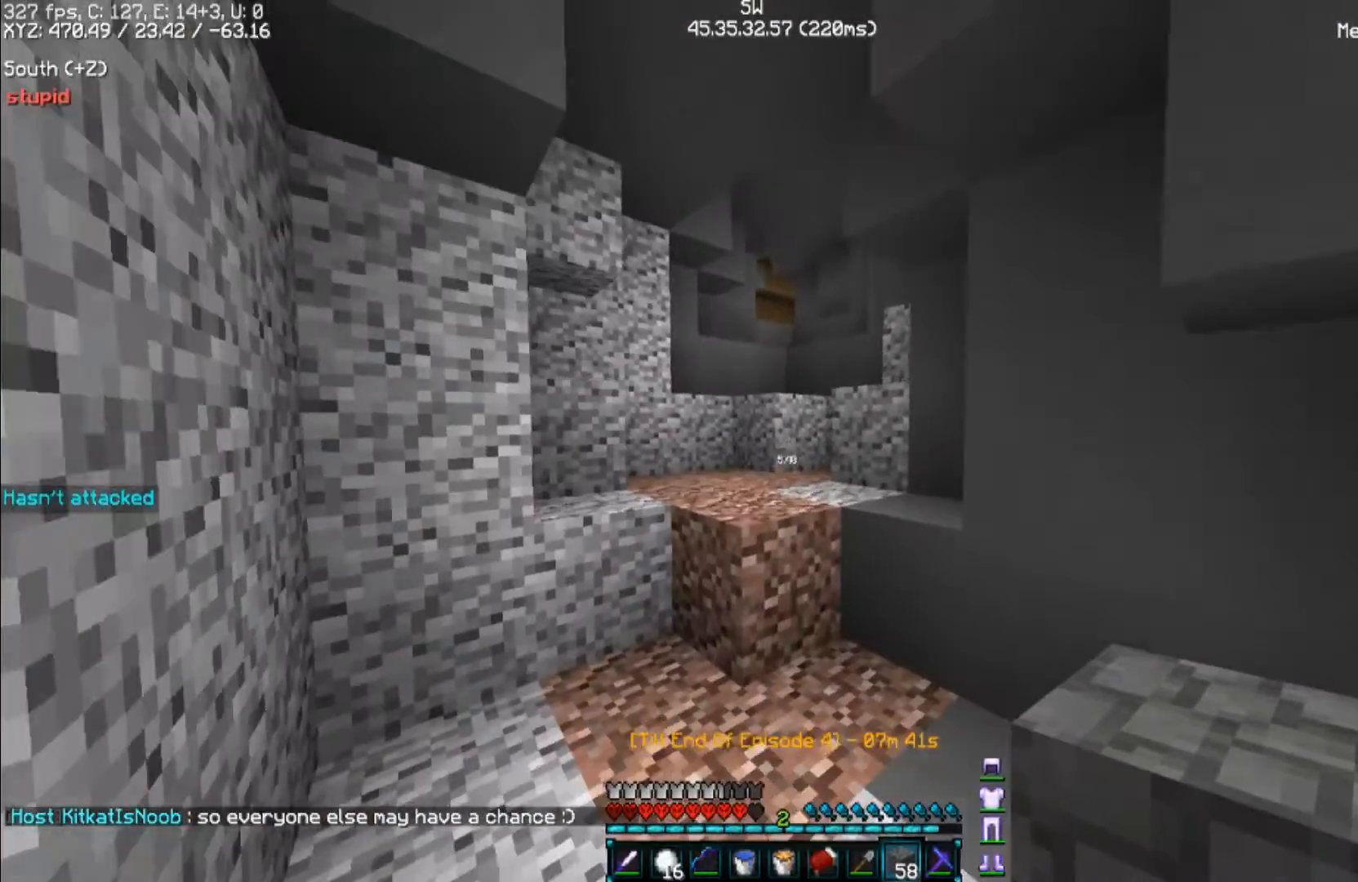
{"keys": ["d", "w"], "mouse": [], "events": [[133, "space", "up"], [233, "s", "up"], [333, "w", "down"]]}
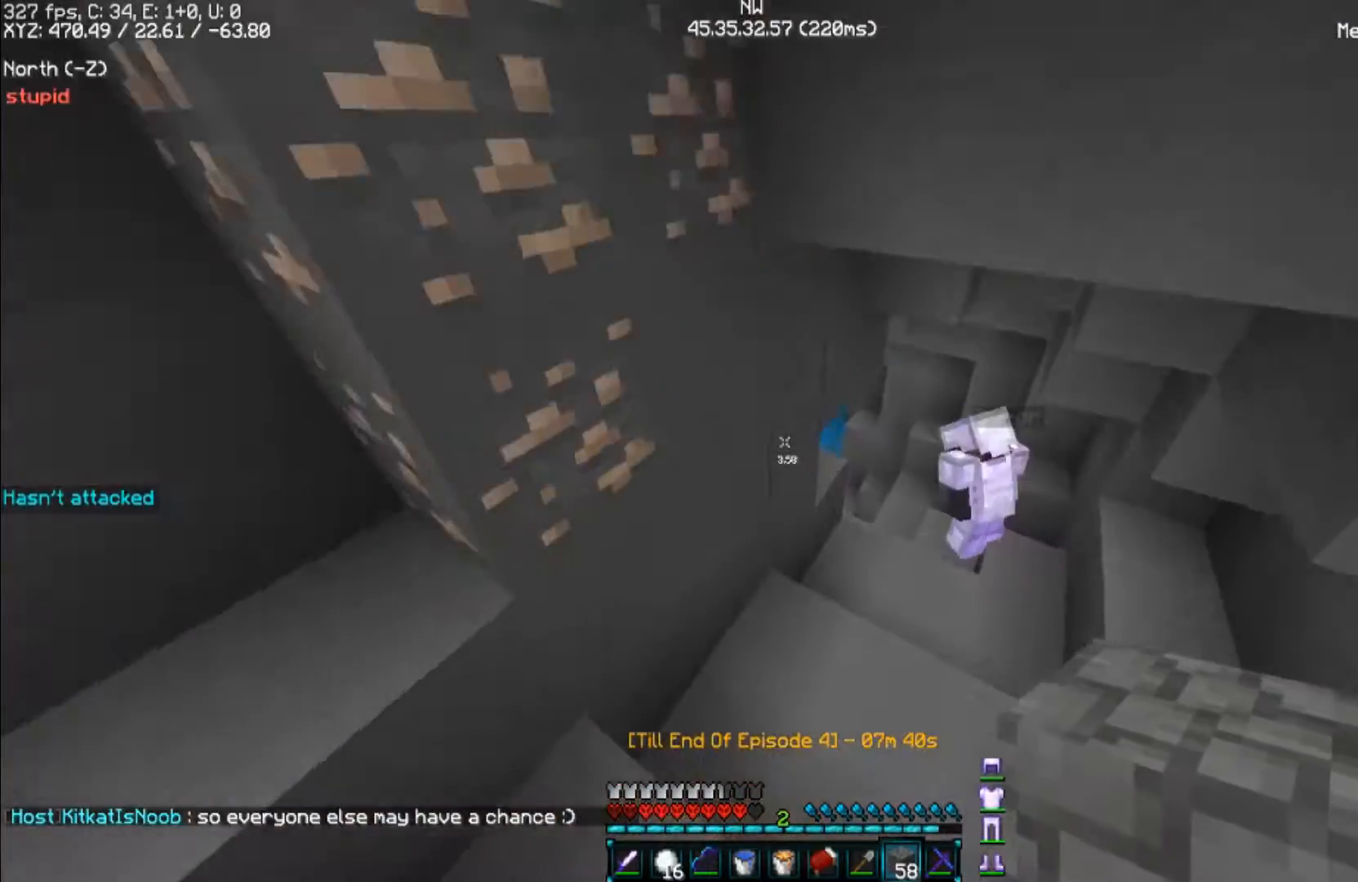
{"keys": ["d", "w"], "mouse": [], "events": [[233, "space", "down"], [433, "space", "up"]]}
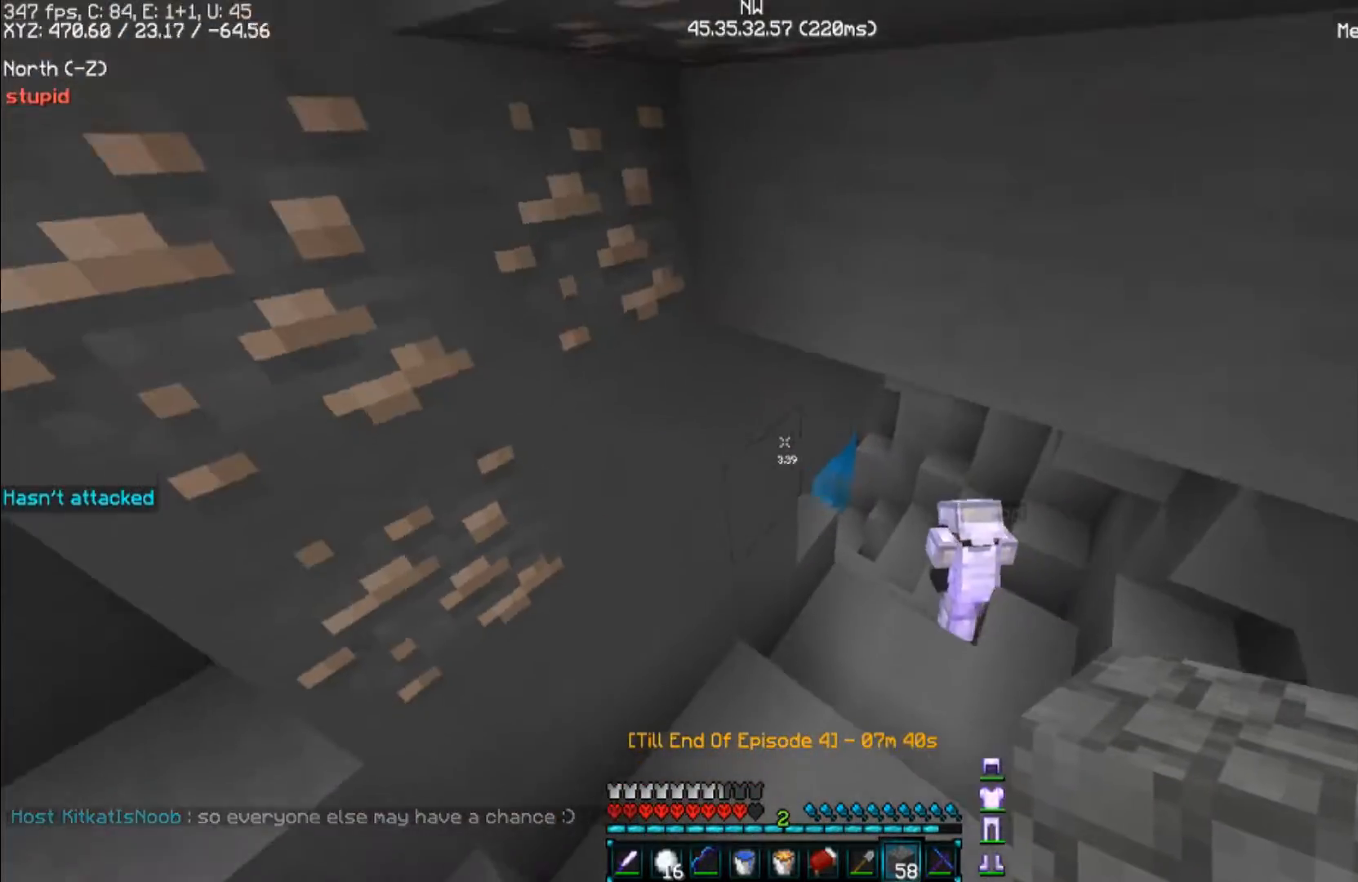
{"keys": ["d", "w"], "mouse": [], "events": []}
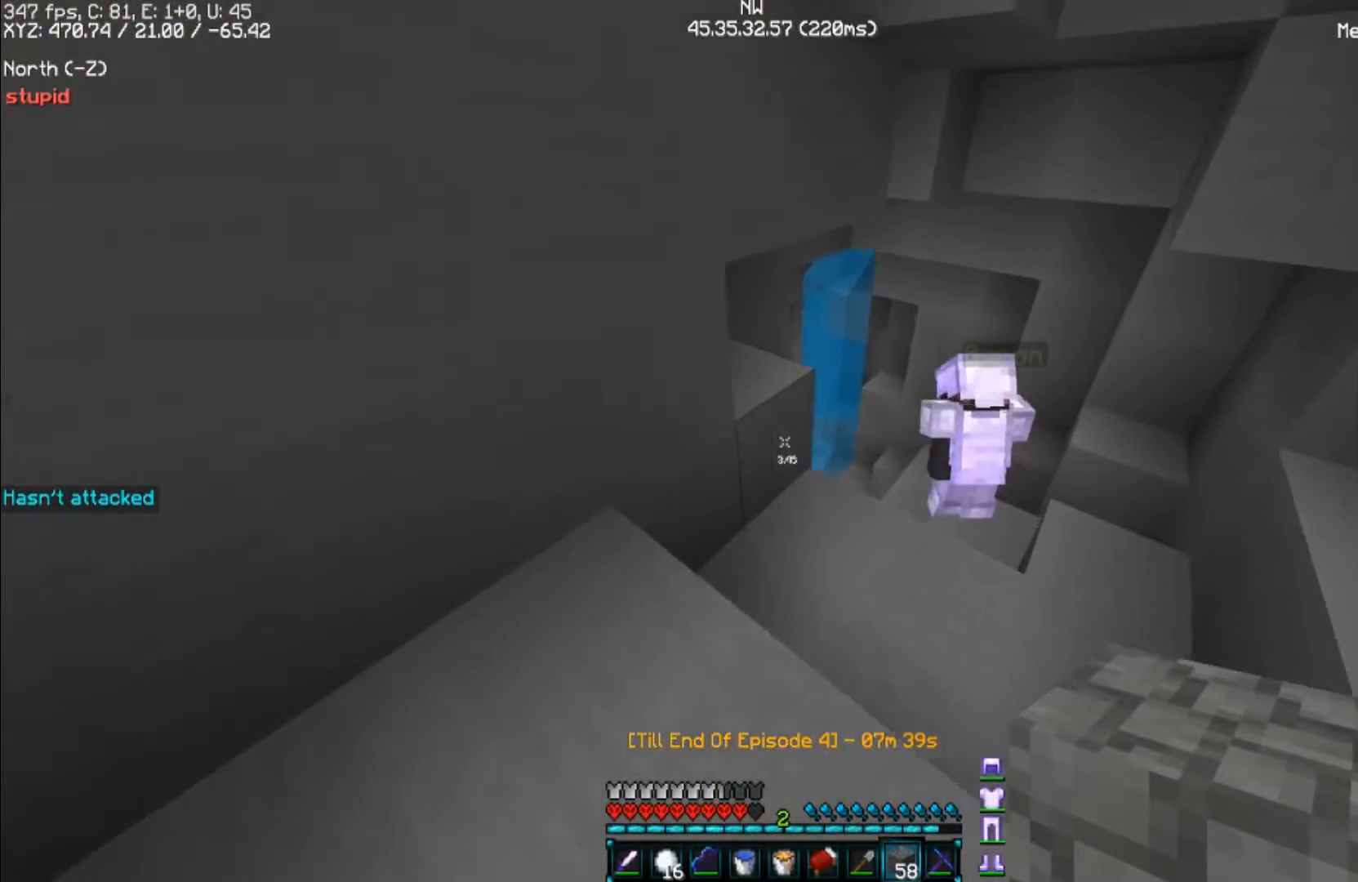
{"keys": ["d", "space", "w"], "mouse": [], "events": [[400, "space", "down"]]}
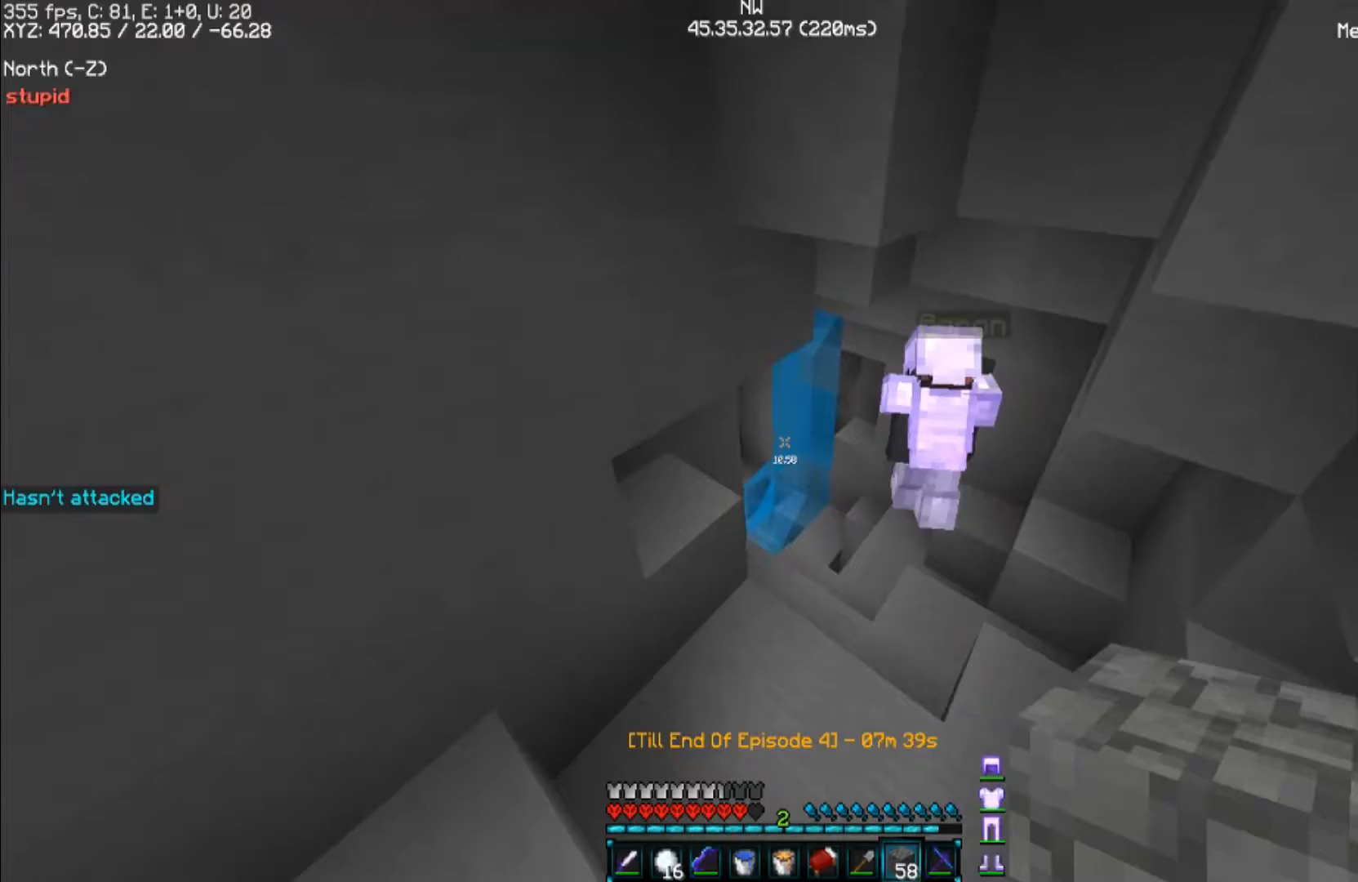
{"keys": ["d", "w"], "mouse": [], "events": [[67, "space", "up"]]}
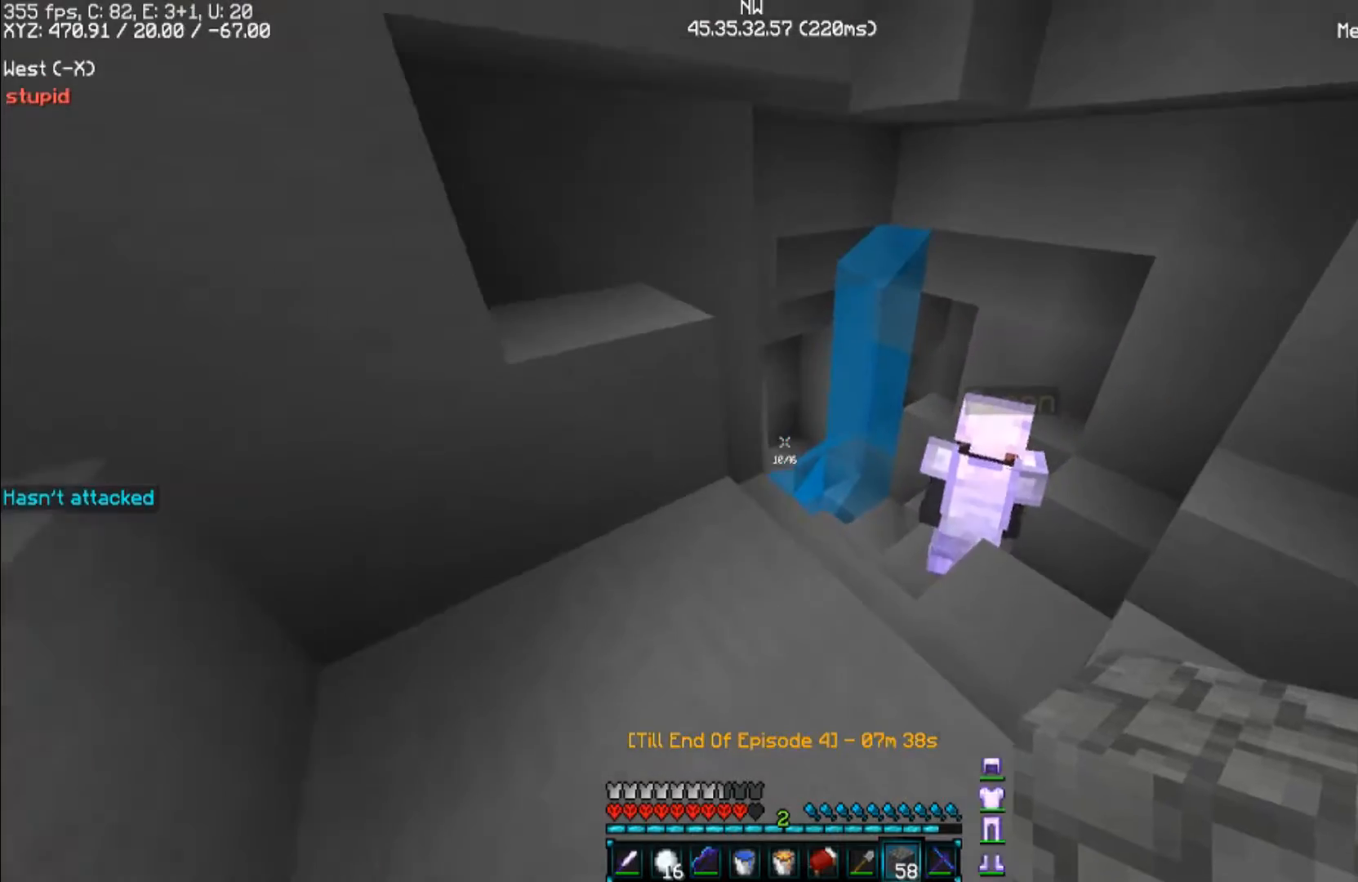
{"keys": ["d", "w"], "mouse": [], "events": []}
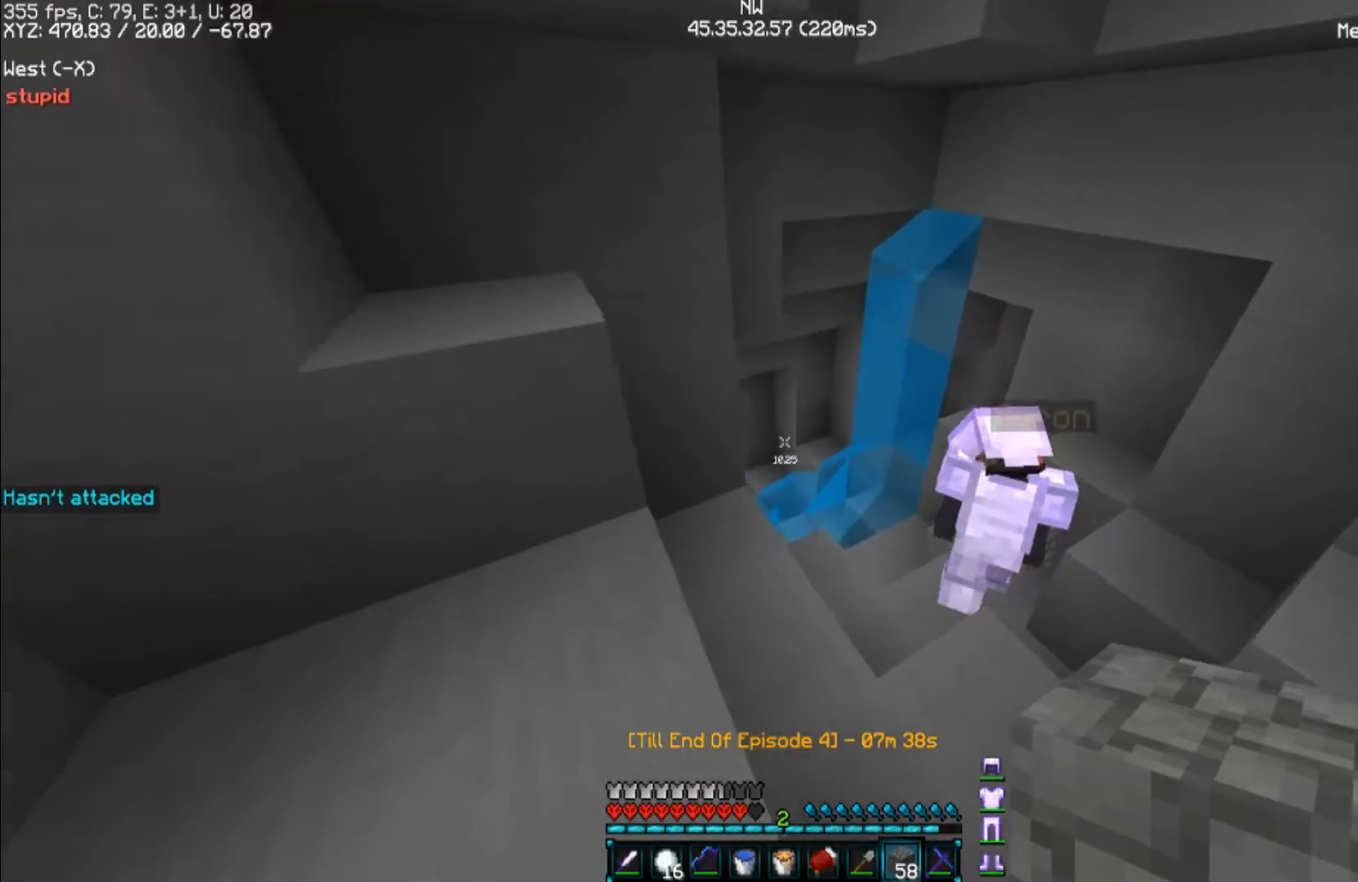
{"keys": ["d", "w"], "mouse": [], "events": [[100, "space", "down"], [267, "space", "up"]]}
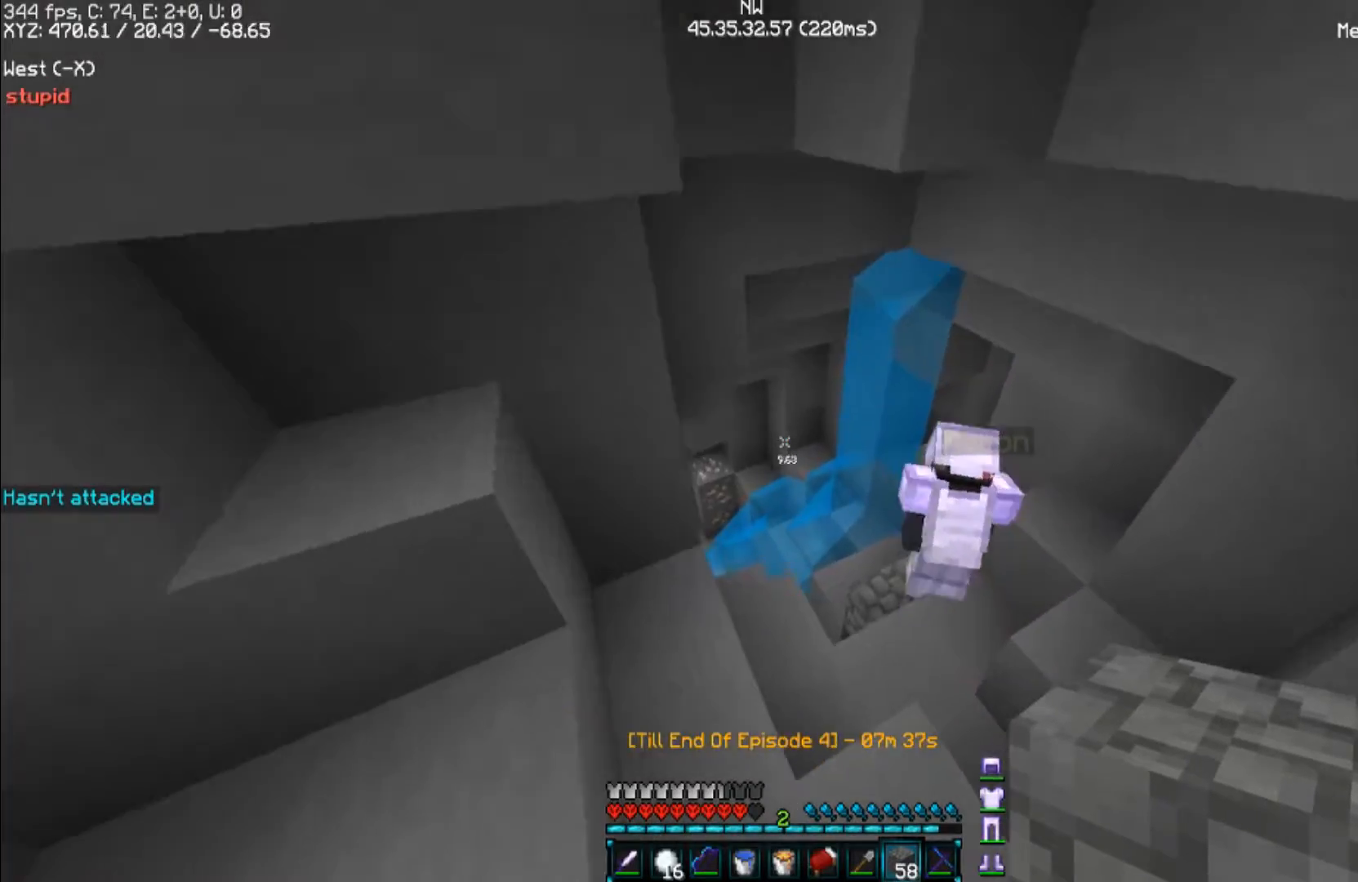
{"keys": ["d", "w"], "mouse": [], "events": []}
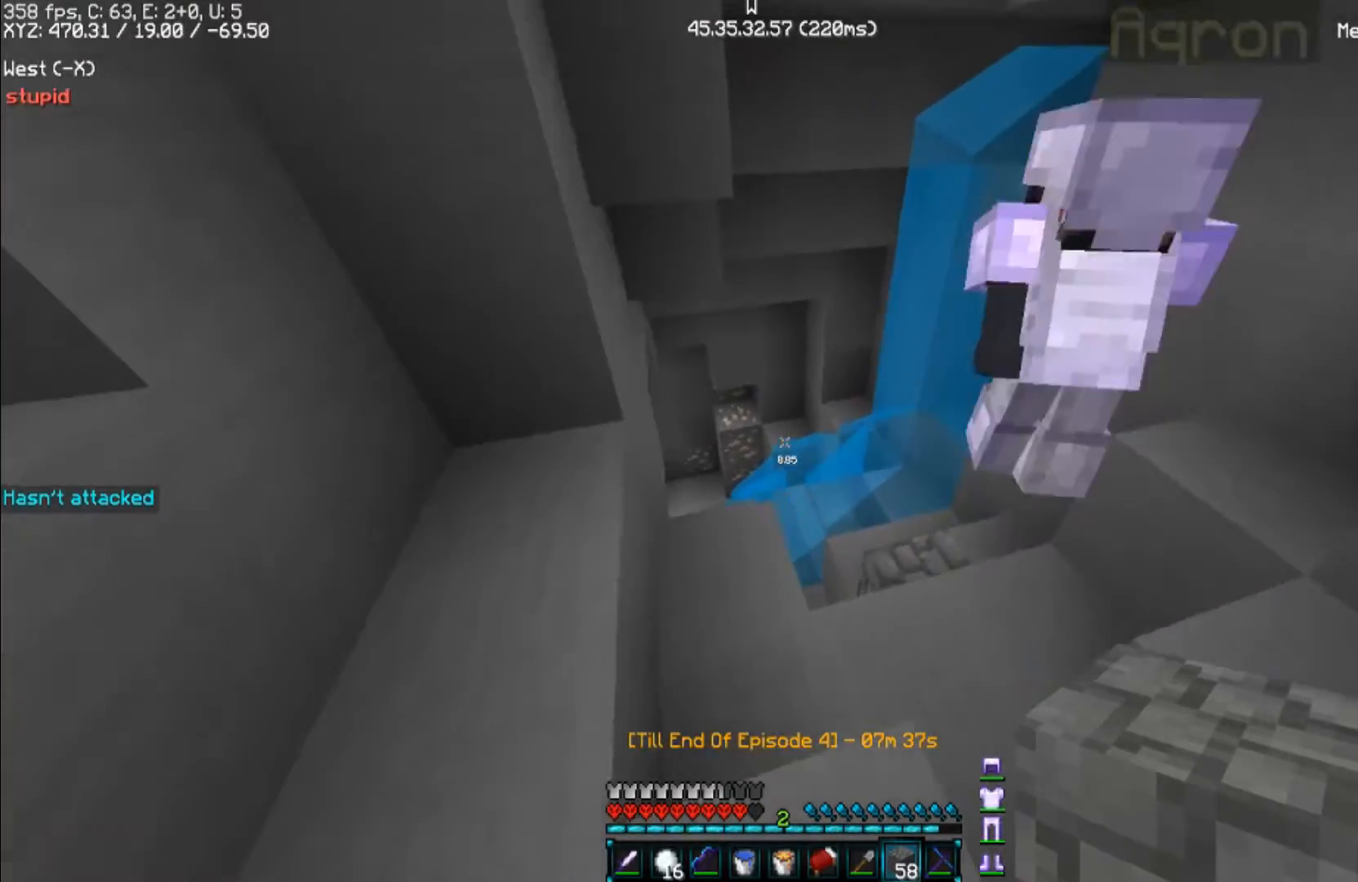
{"keys": ["d", "w"], "mouse": [], "events": [[33, "space", "down"], [267, "space", "up"]]}
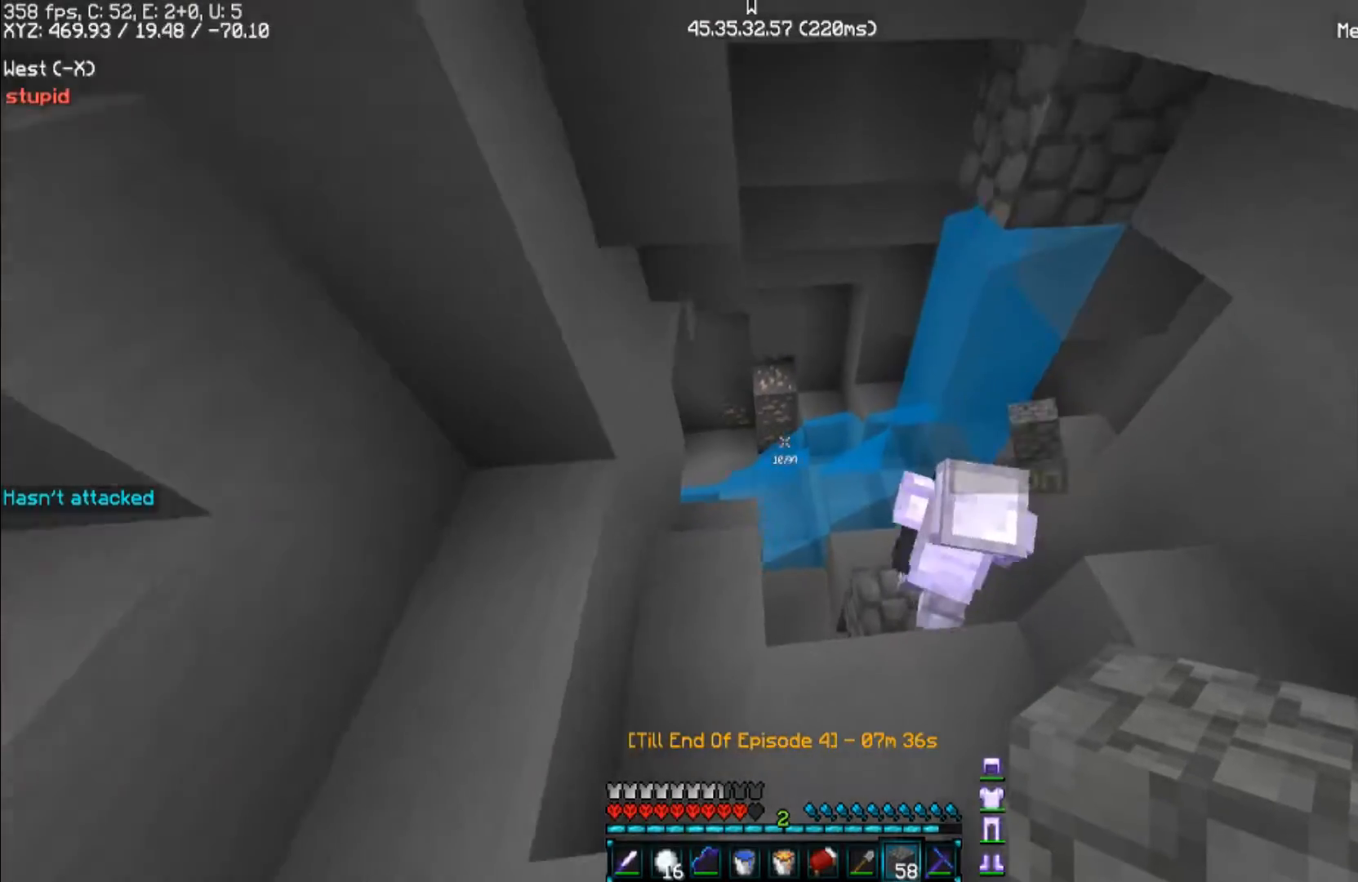
{"keys": ["d", "space", "w"], "mouse": [], "events": [[500, "space", "down"]]}
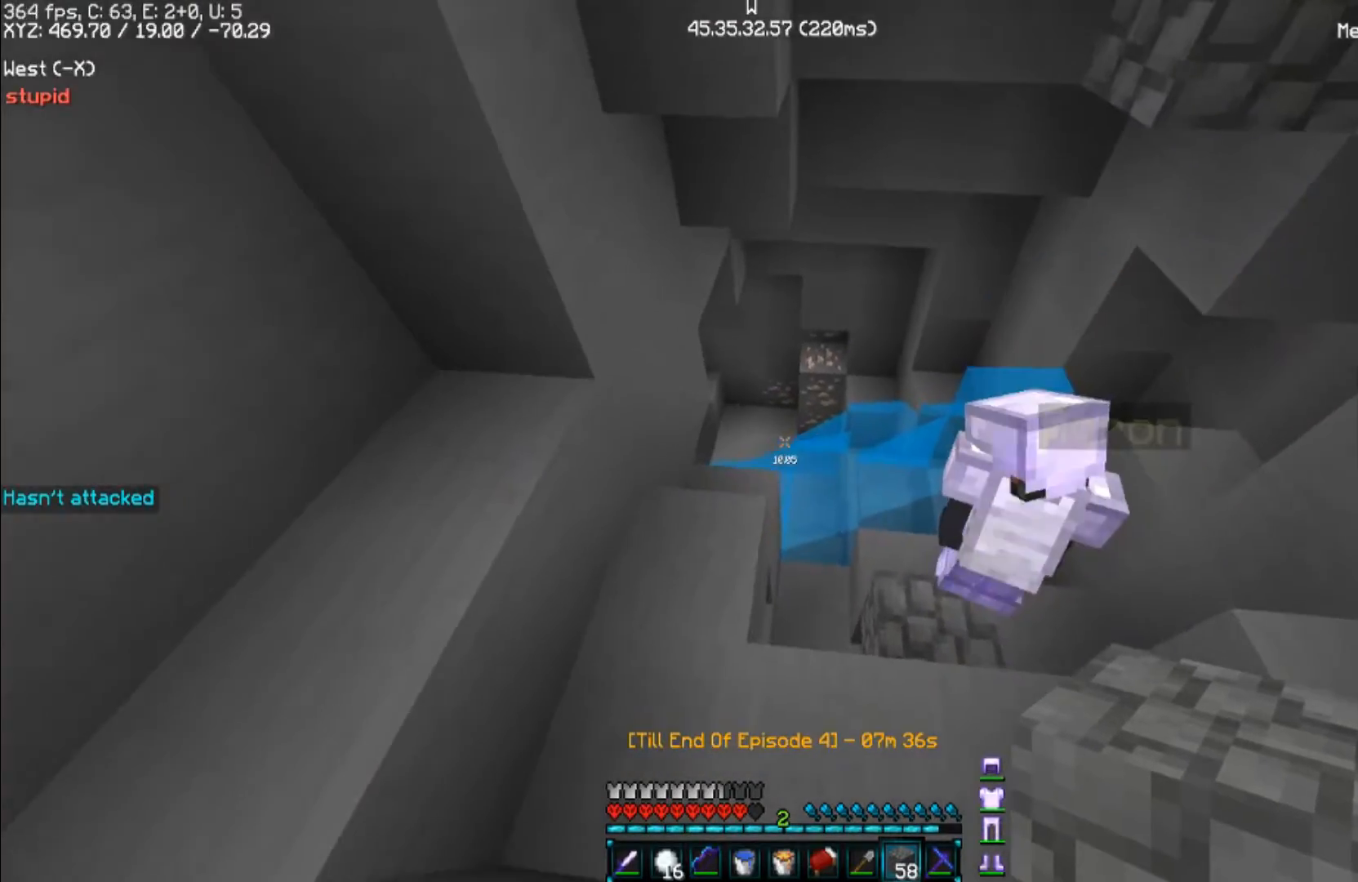
{"keys": ["d", "w"], "mouse": [], "events": [[200, "space", "up"]]}
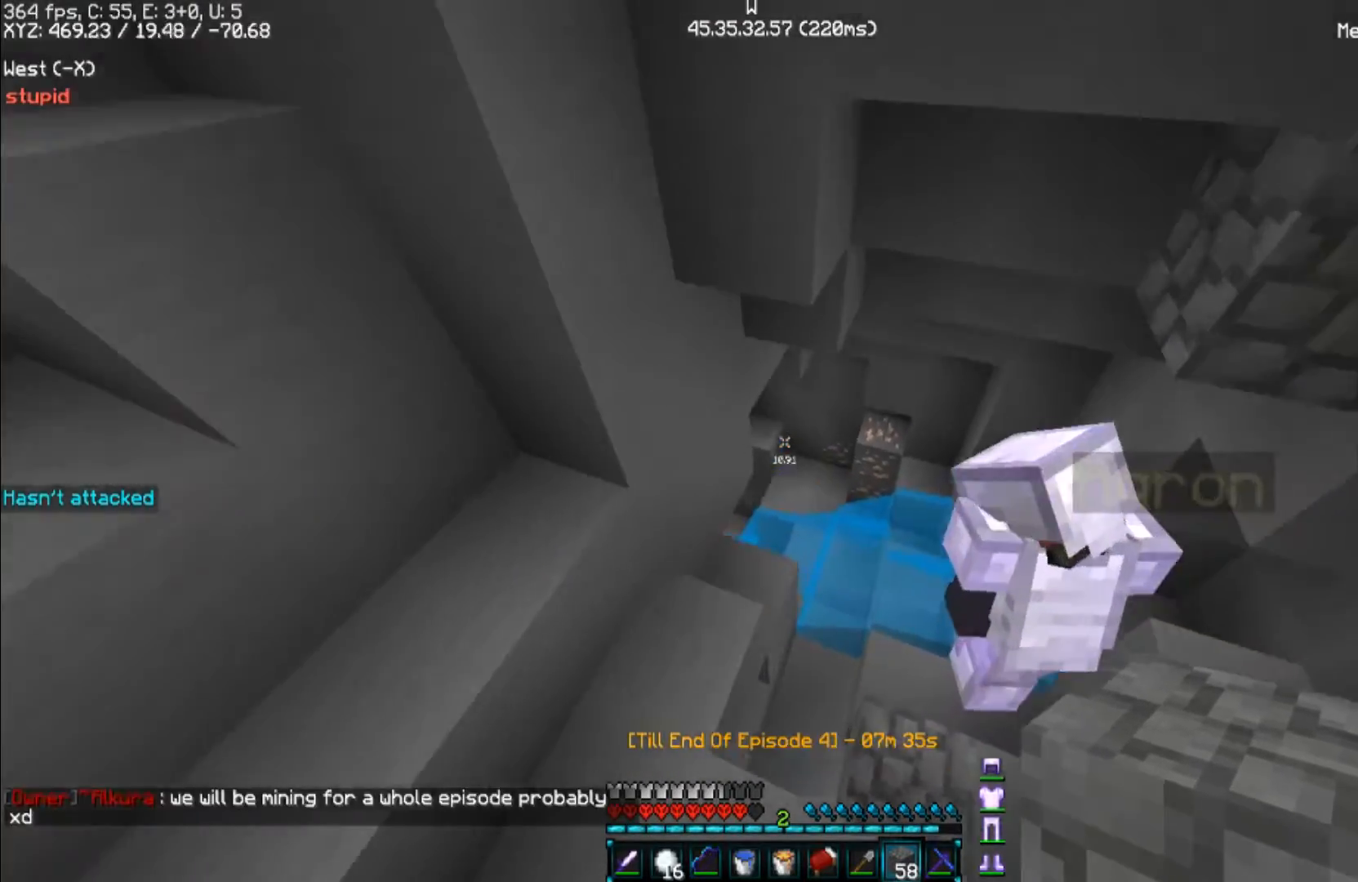
{"keys": ["d", "w"], "mouse": [], "events": [[333, "space", "down"], [467, "space", "up"]]}
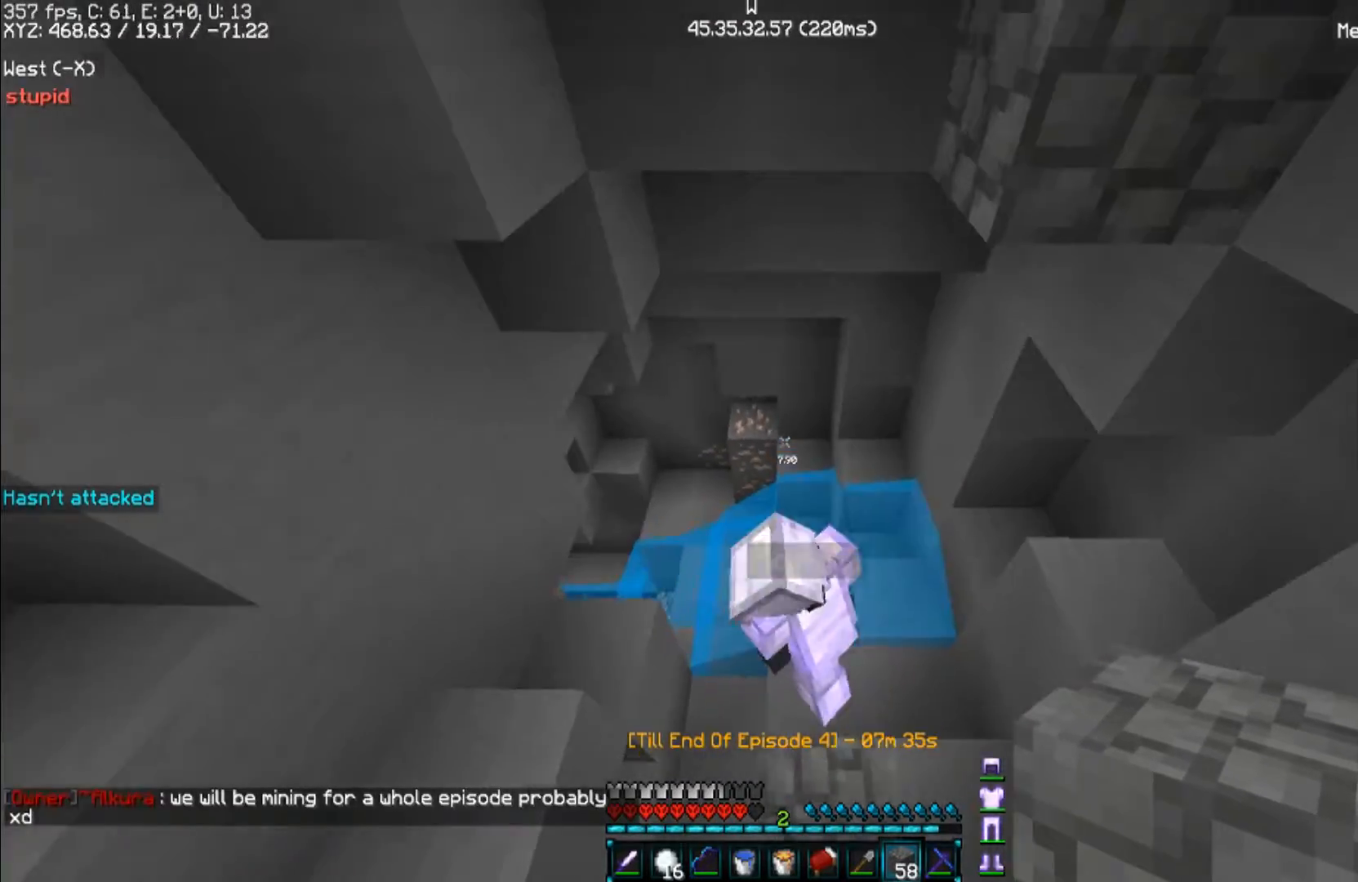
{"keys": ["d", "w"], "mouse": [], "events": [[100, "w", "up"], [400, "w", "down"]]}
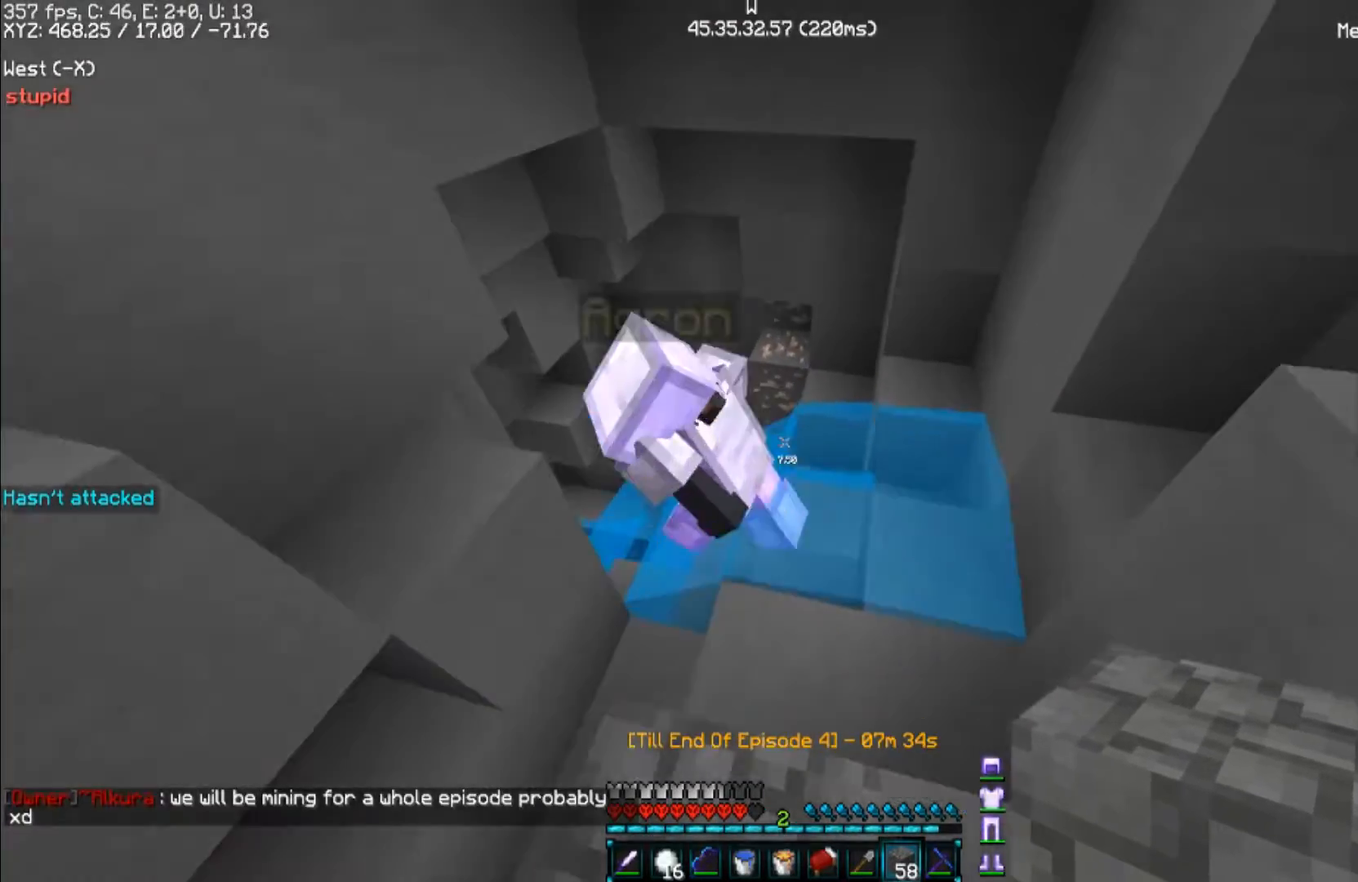
{"keys": ["d", "w"], "mouse": [], "events": [[133, "space", "down"], [333, "space", "up"]]}
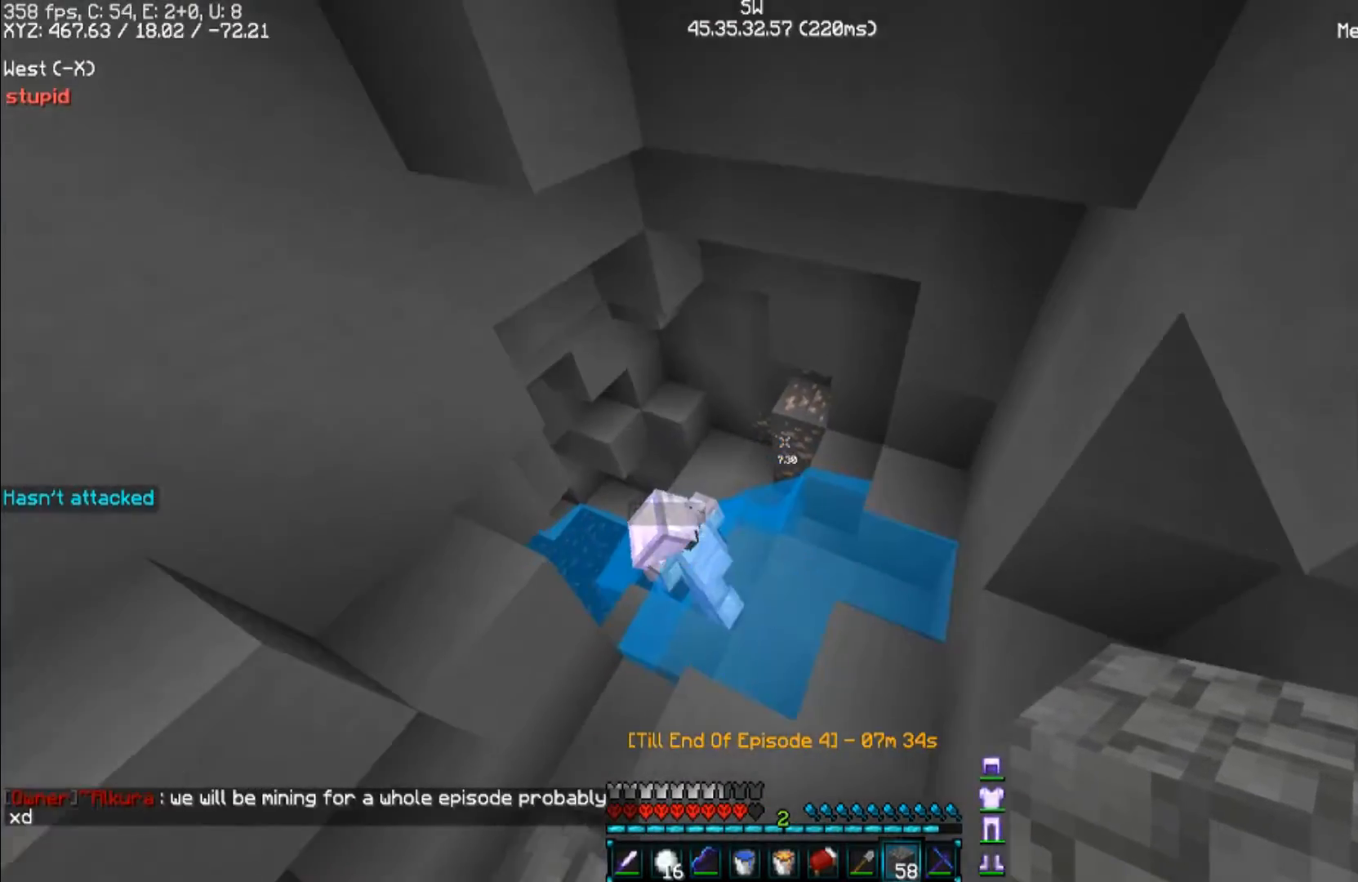
{"keys": ["d", "w"], "mouse": [], "events": []}
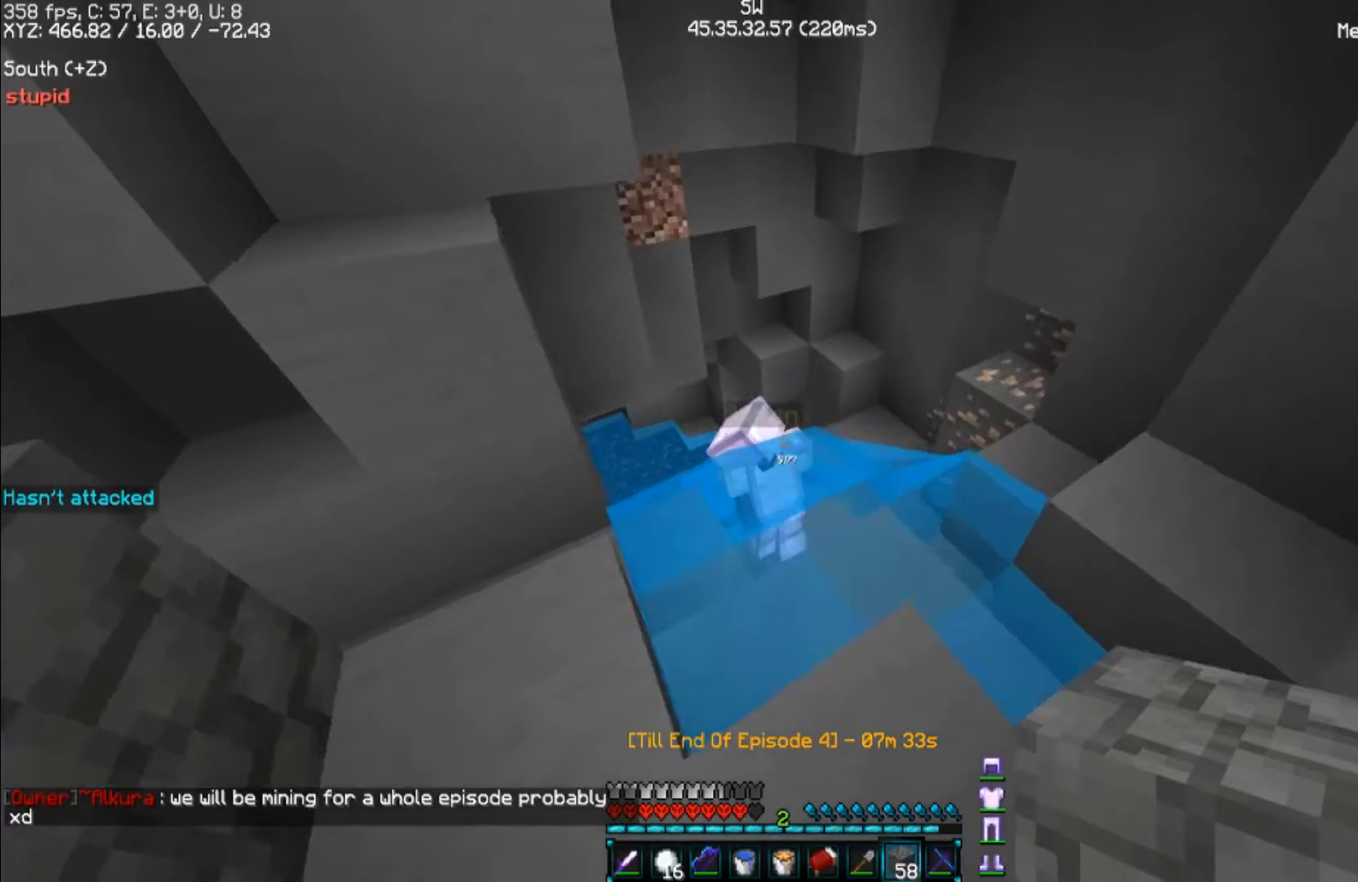
{"keys": ["d", "w"], "mouse": [], "events": []}
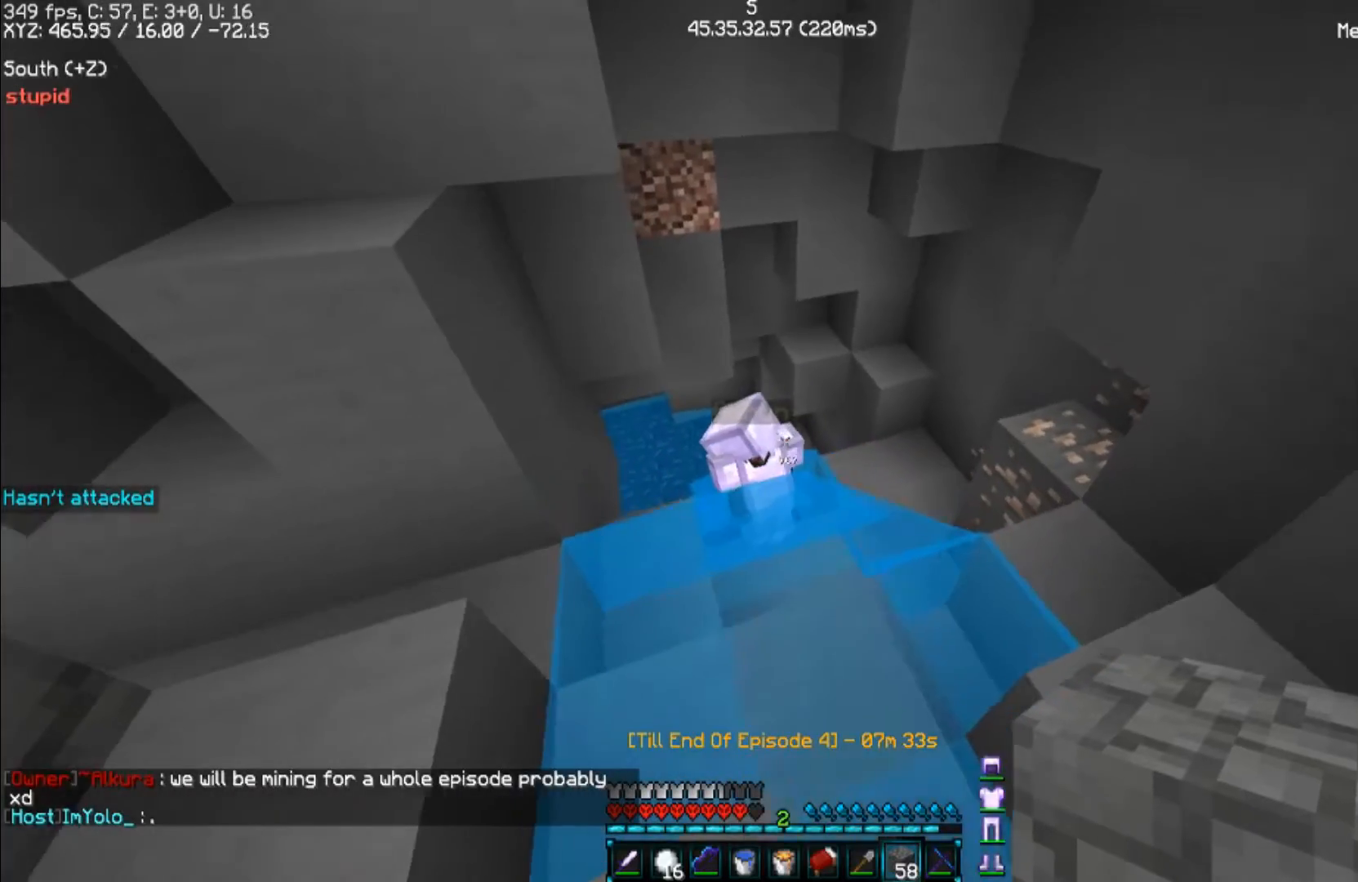
{"keys": [], "mouse": [], "events": [[433, "d", "up"], [433, "w", "up"]]}
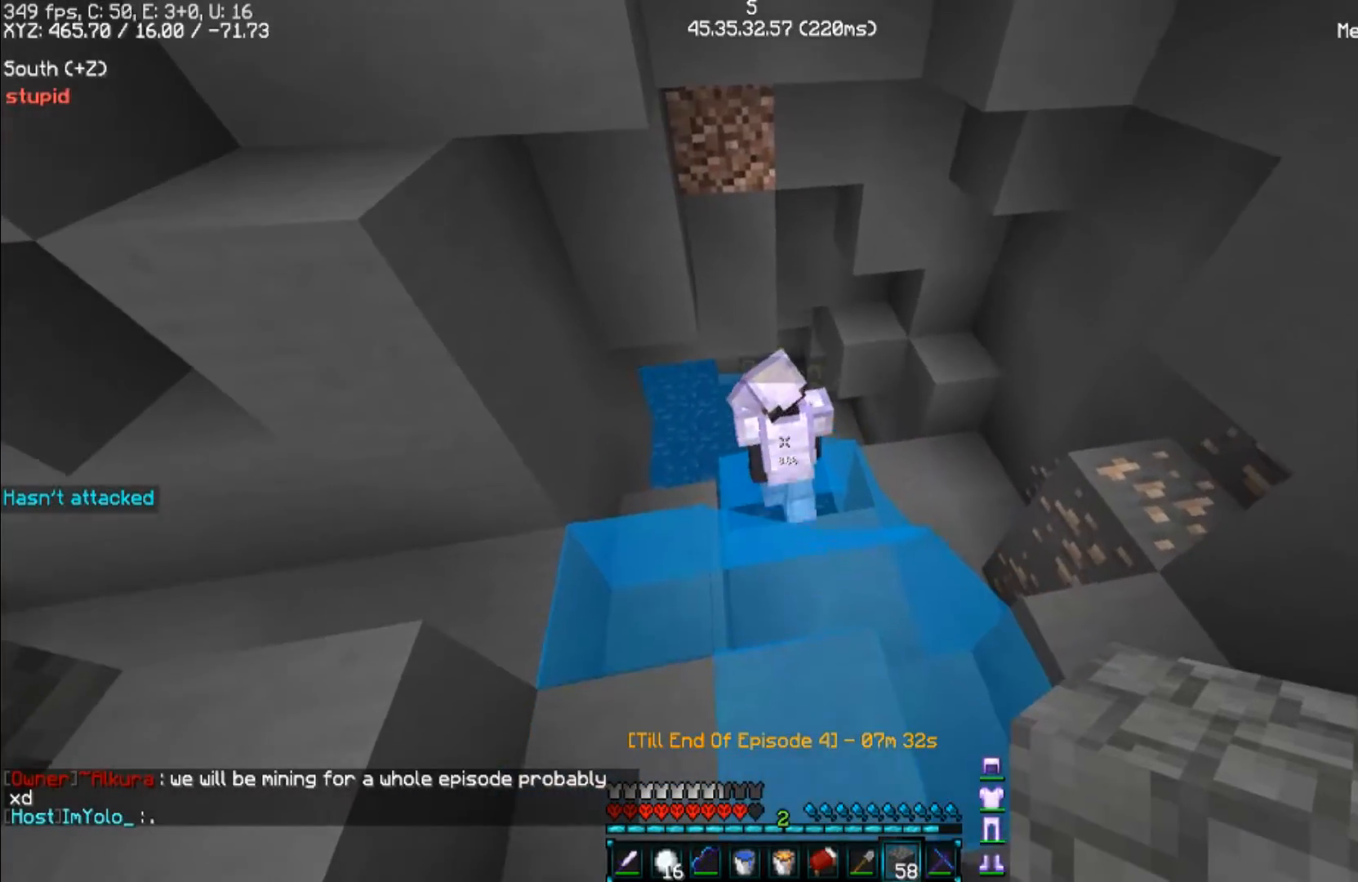
{"keys": ["d", "w"], "mouse": [], "events": [[167, "d", "down"], [267, "w", "down"], [300, "d", "up"], [300, "space", "down"], [433, "d", "down"], [467, "space", "up"]]}
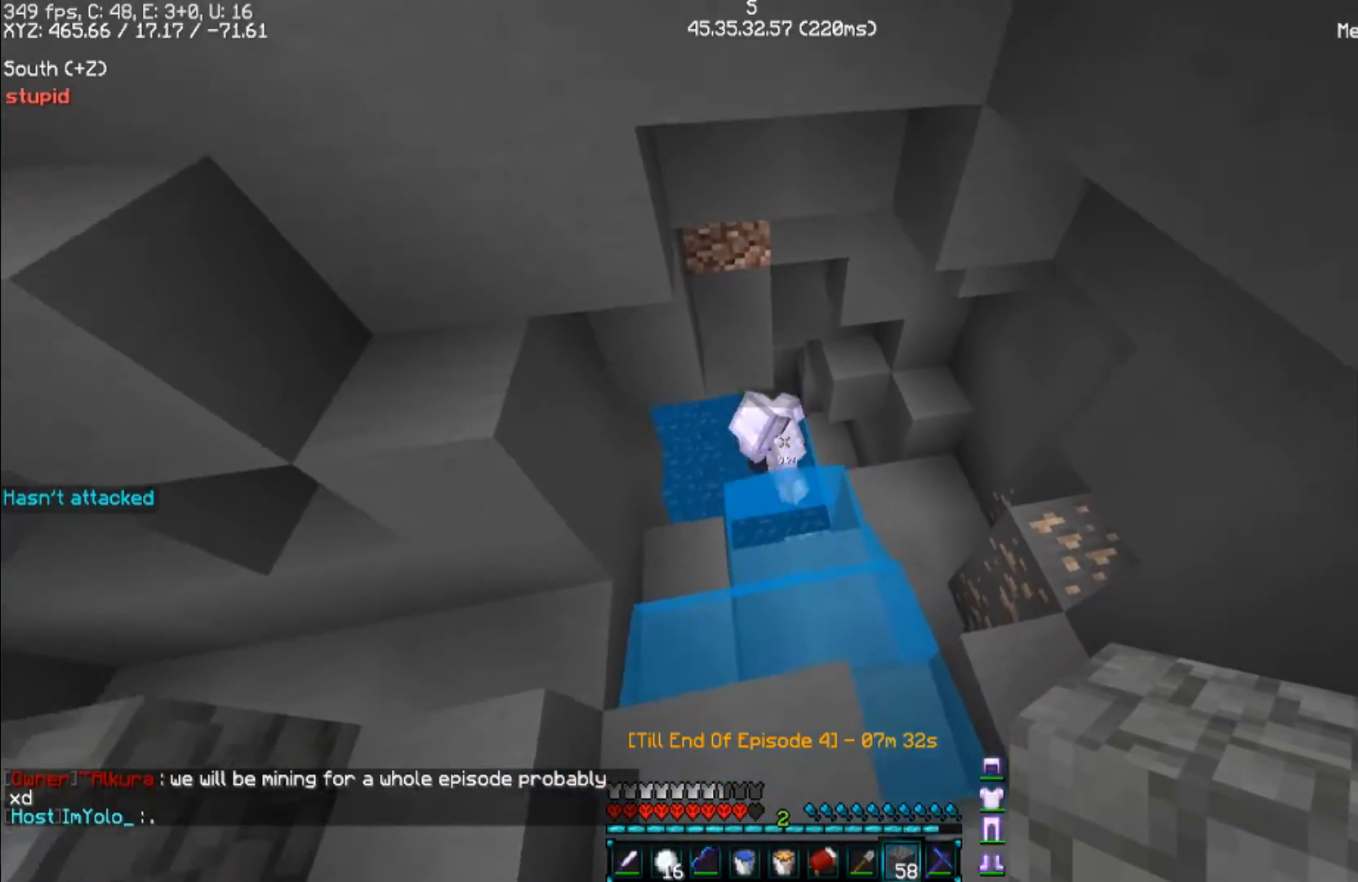
{"keys": ["d", "w"], "mouse": [], "events": []}
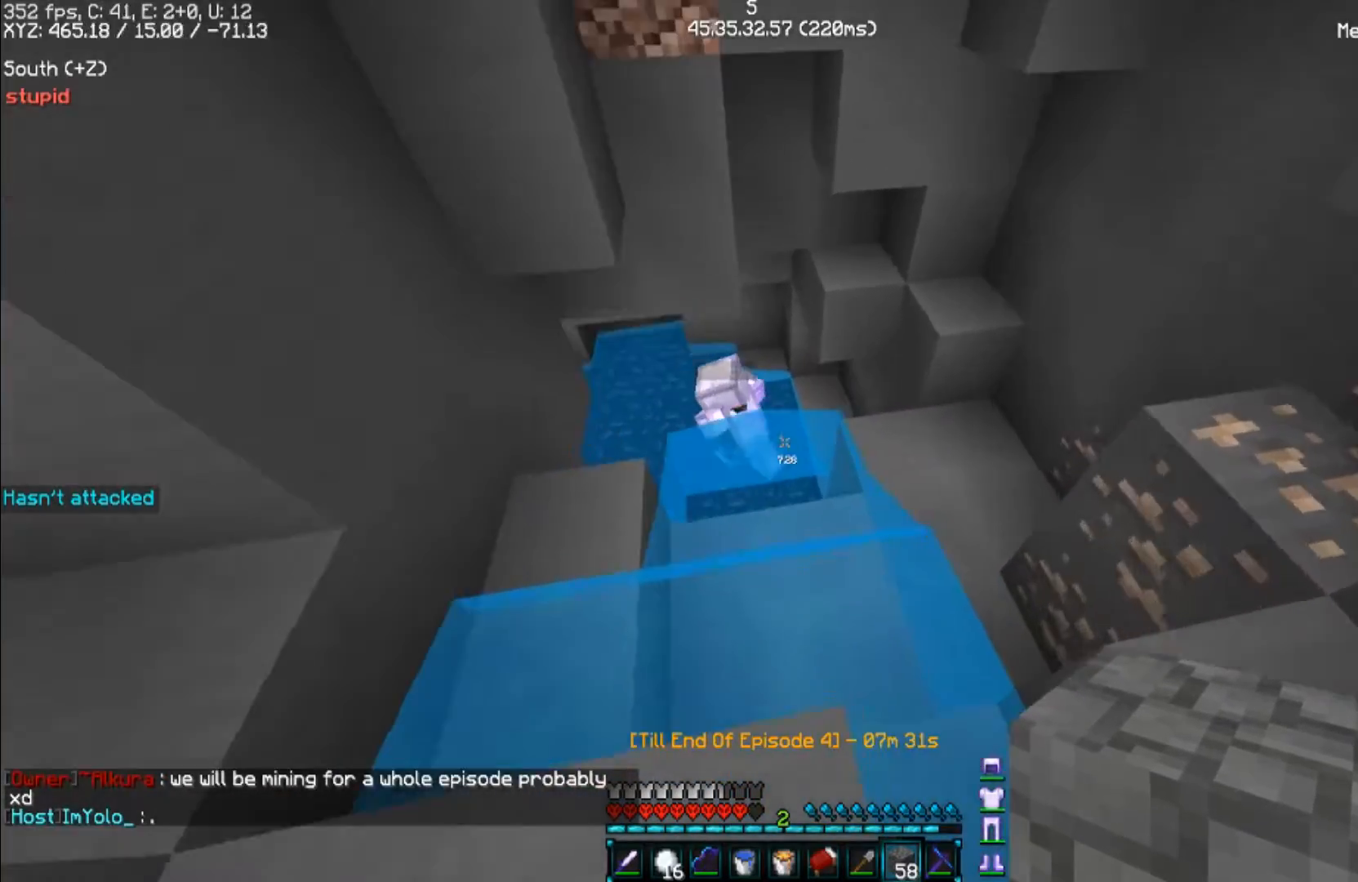
{"keys": ["d", "w"], "mouse": [], "events": [[67, "space", "down"], [267, "space", "up"]]}
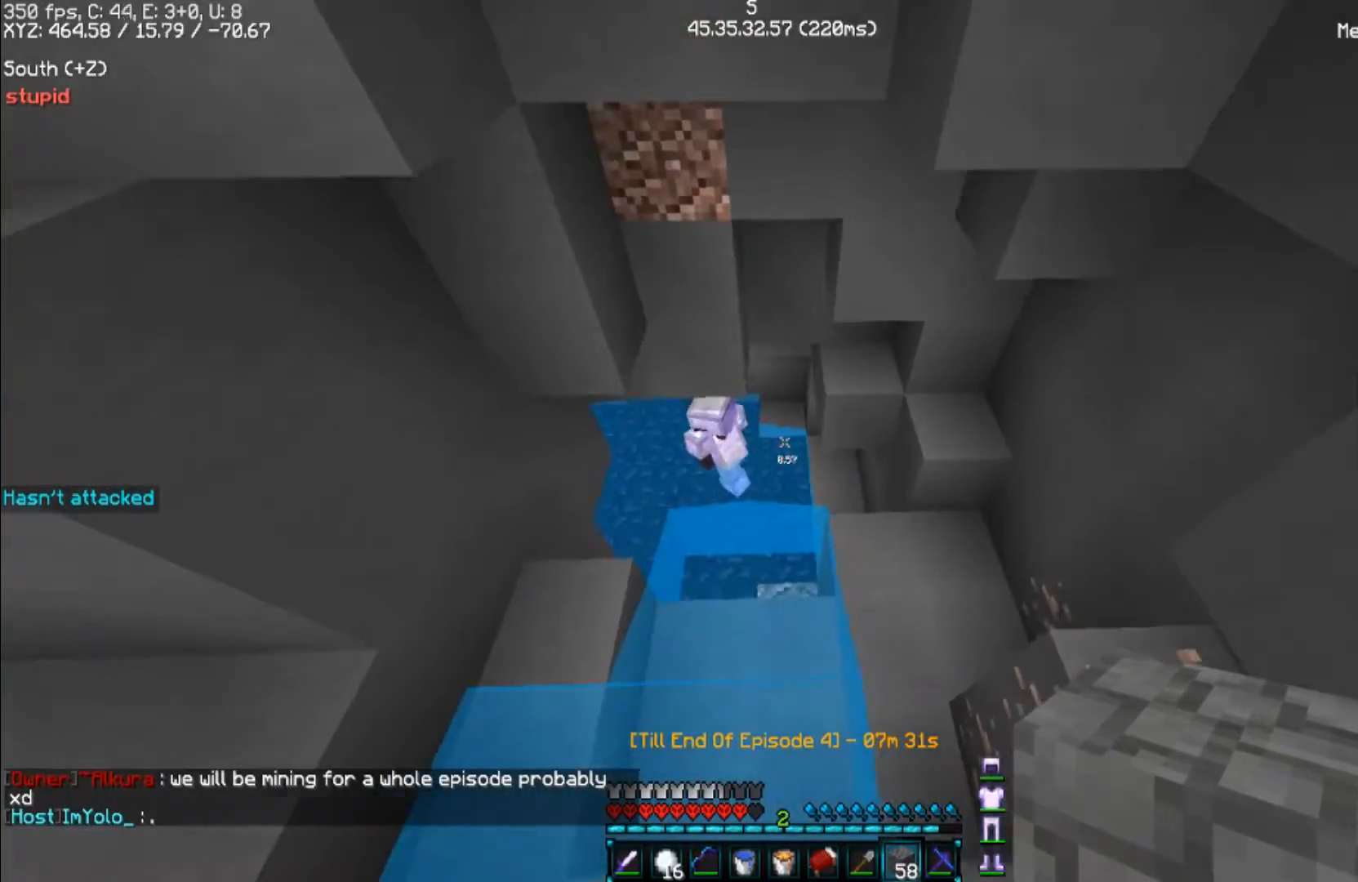
{"keys": ["d", "w"], "mouse": [], "events": []}
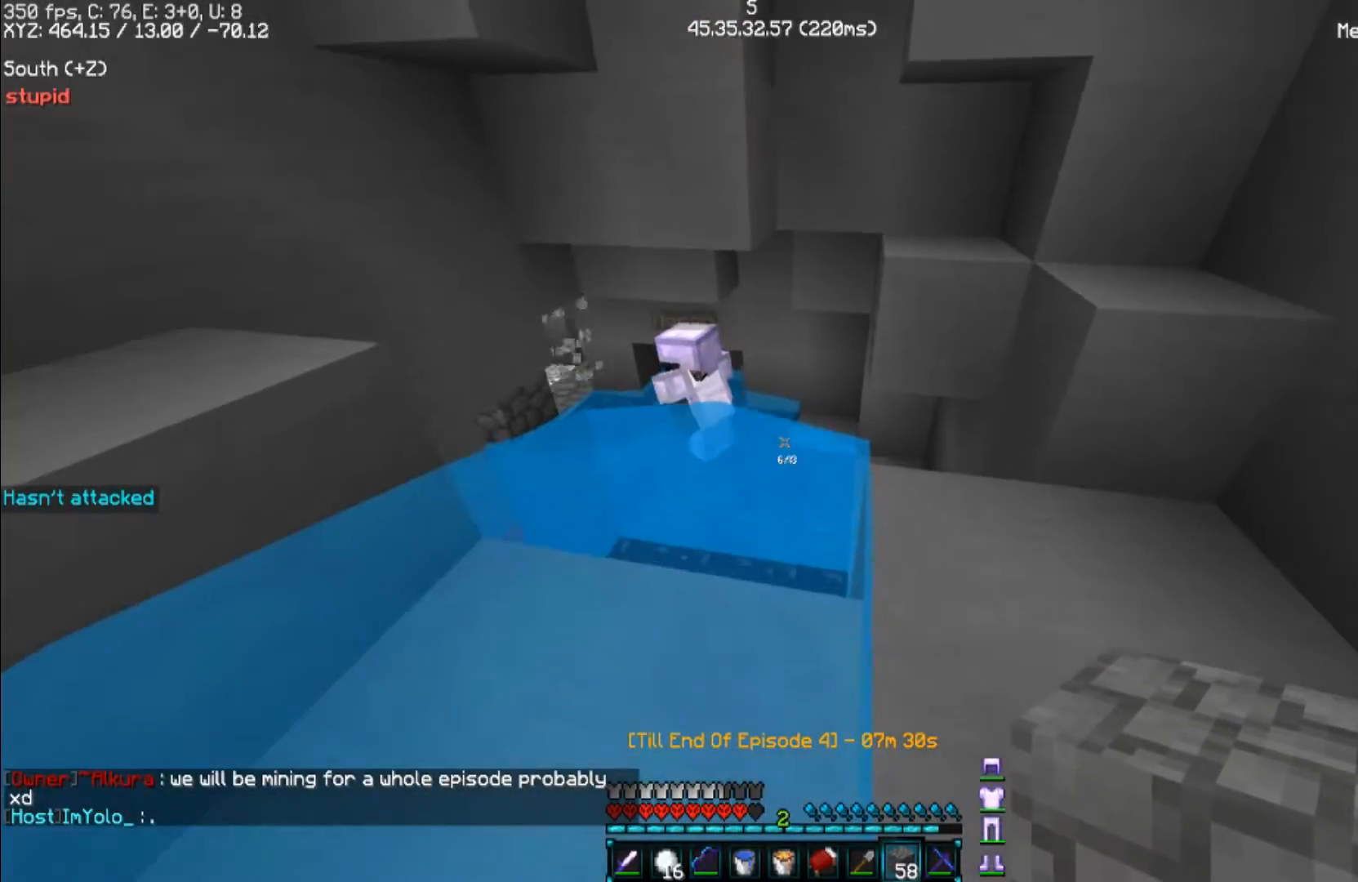
{"keys": ["d", "w"], "mouse": [], "events": []}
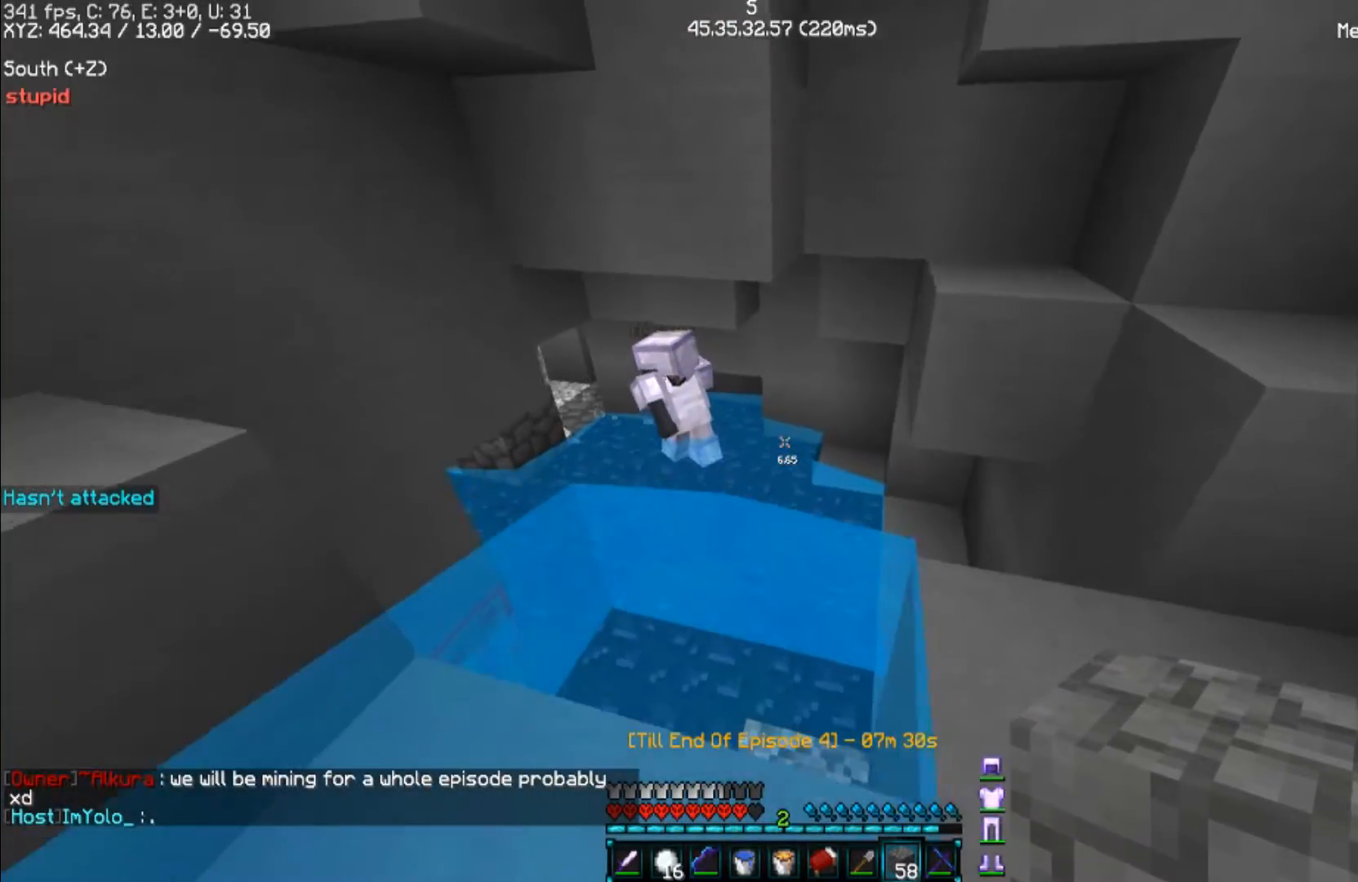
{"keys": ["d"], "mouse": [], "events": [[233, "w", "up"]]}
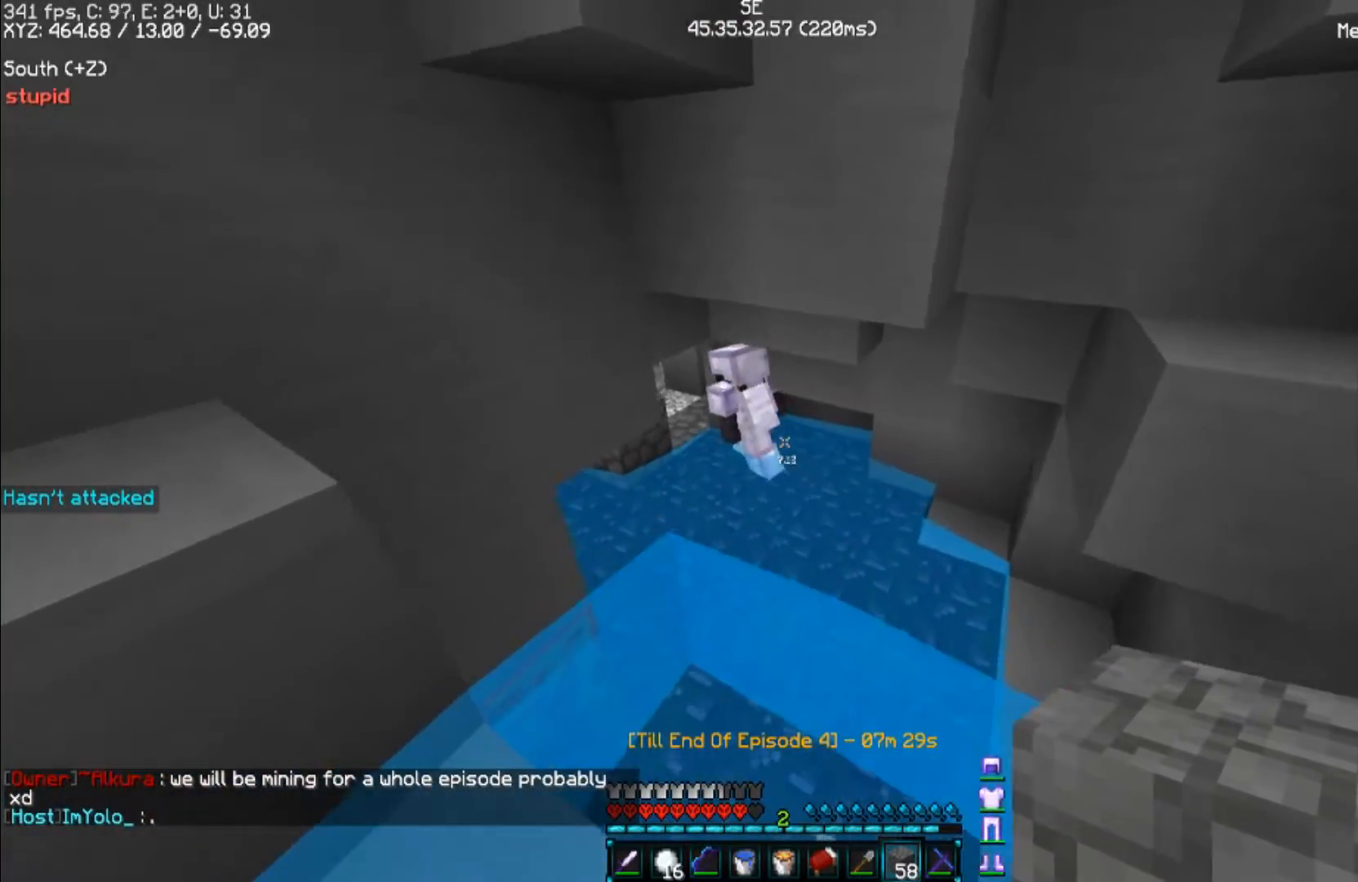
{"keys": ["d"], "mouse": [], "events": []}
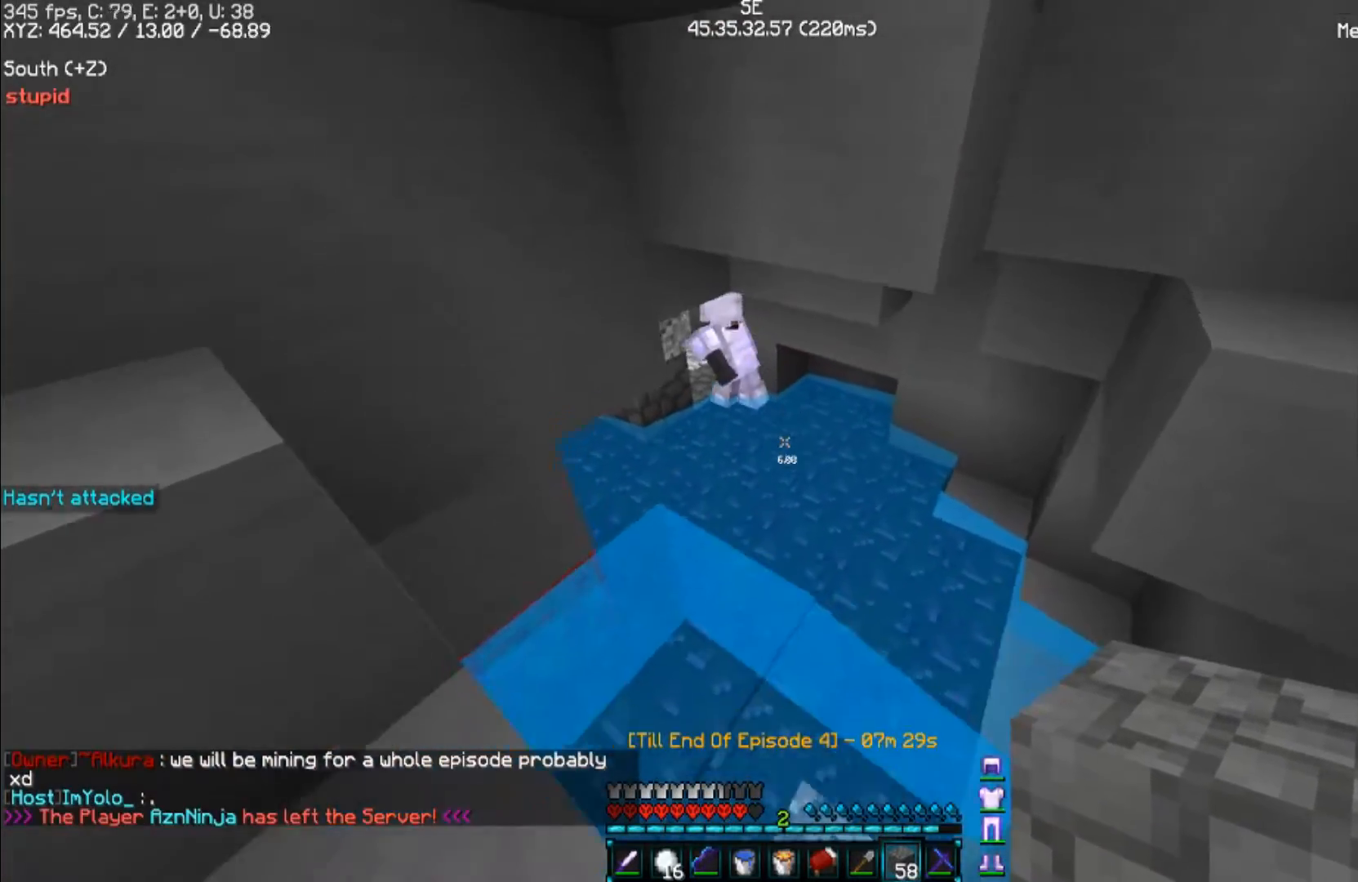
{"keys": ["space", "w"], "mouse": [], "events": [[100, "w", "down"], [333, "d", "up"], [400, "space", "down"]]}
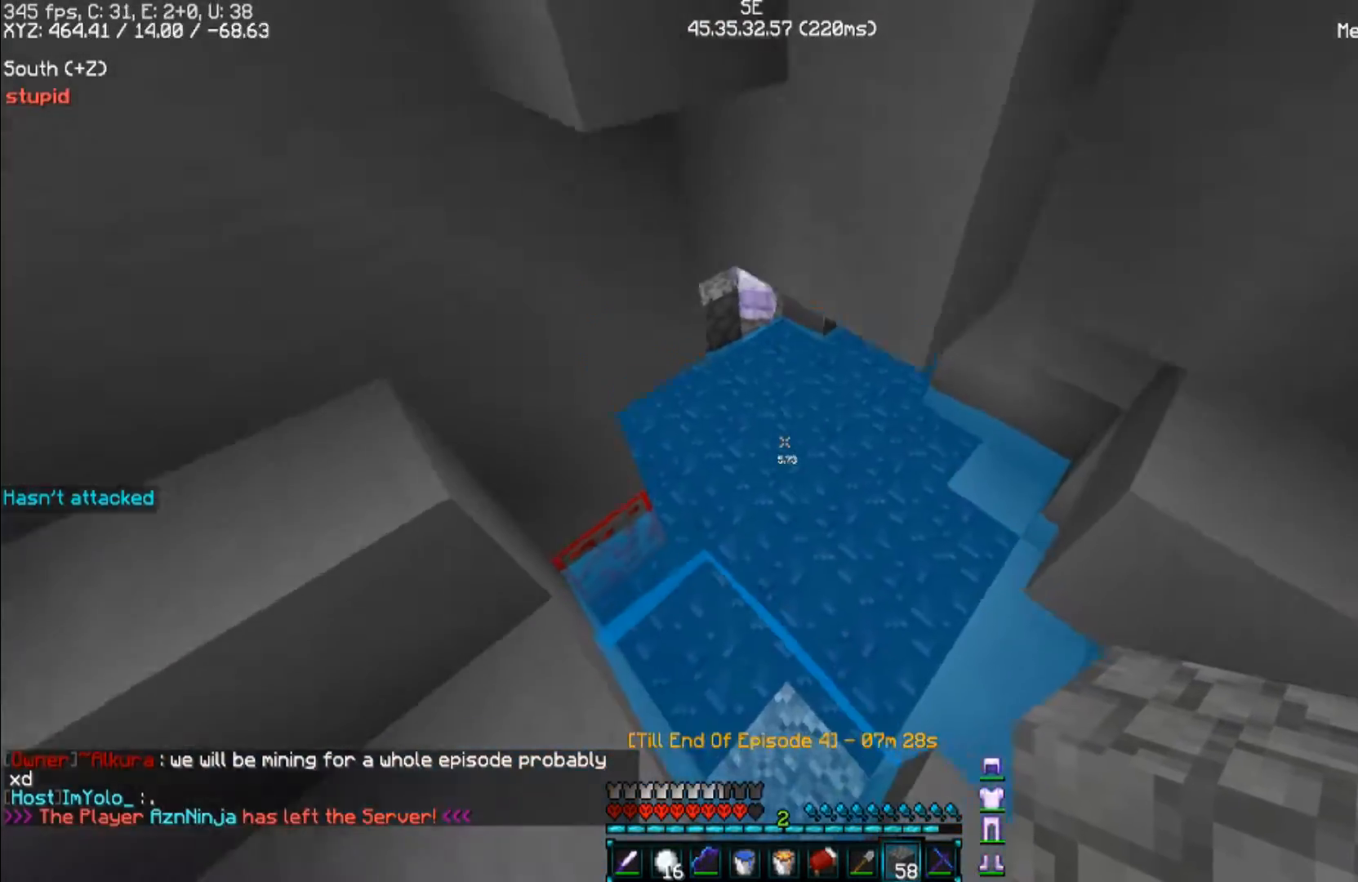
{"keys": ["w"], "mouse": [], "events": [[33, "space", "up"]]}
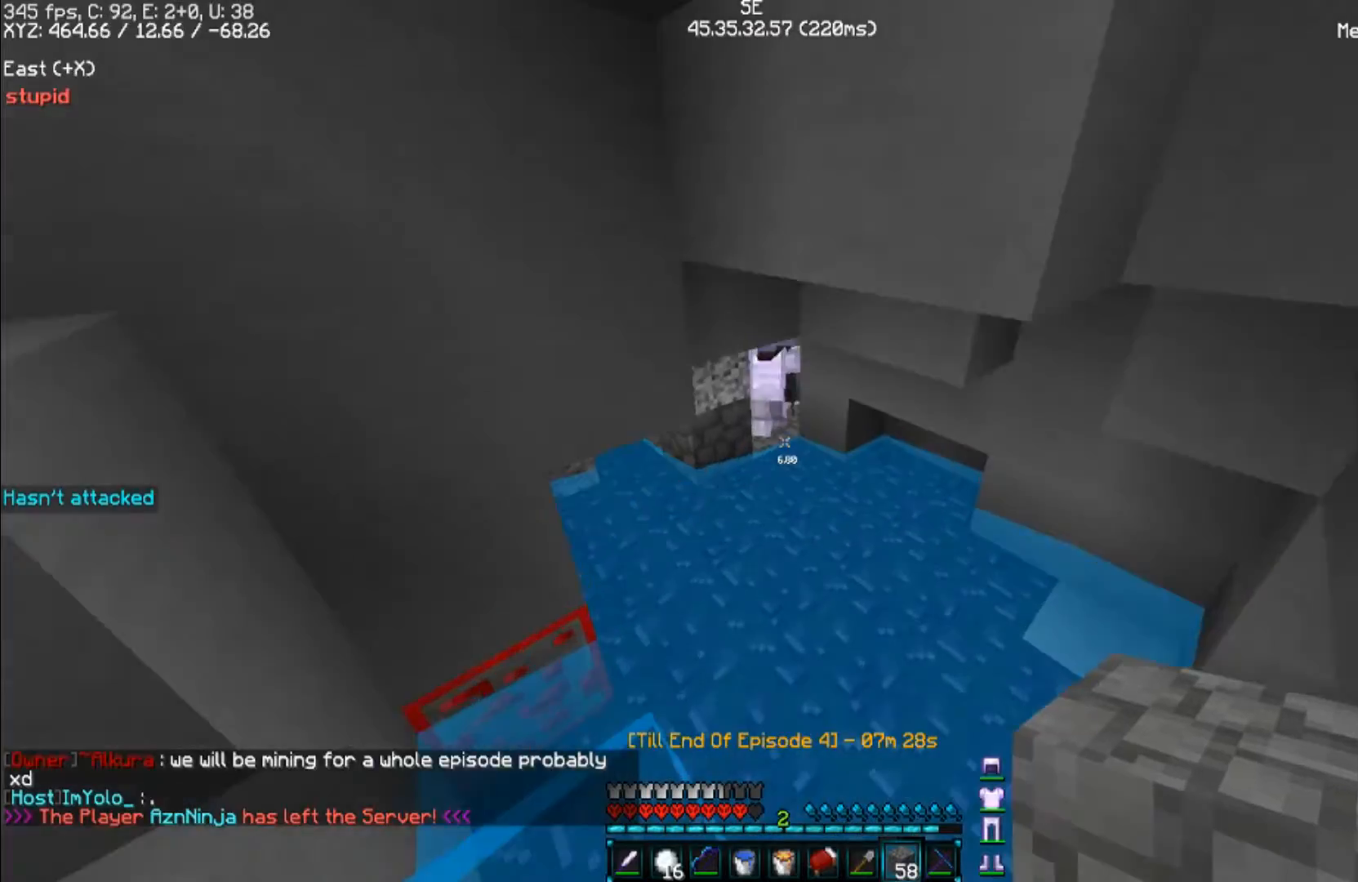
{"keys": ["w"], "mouse": [], "events": []}